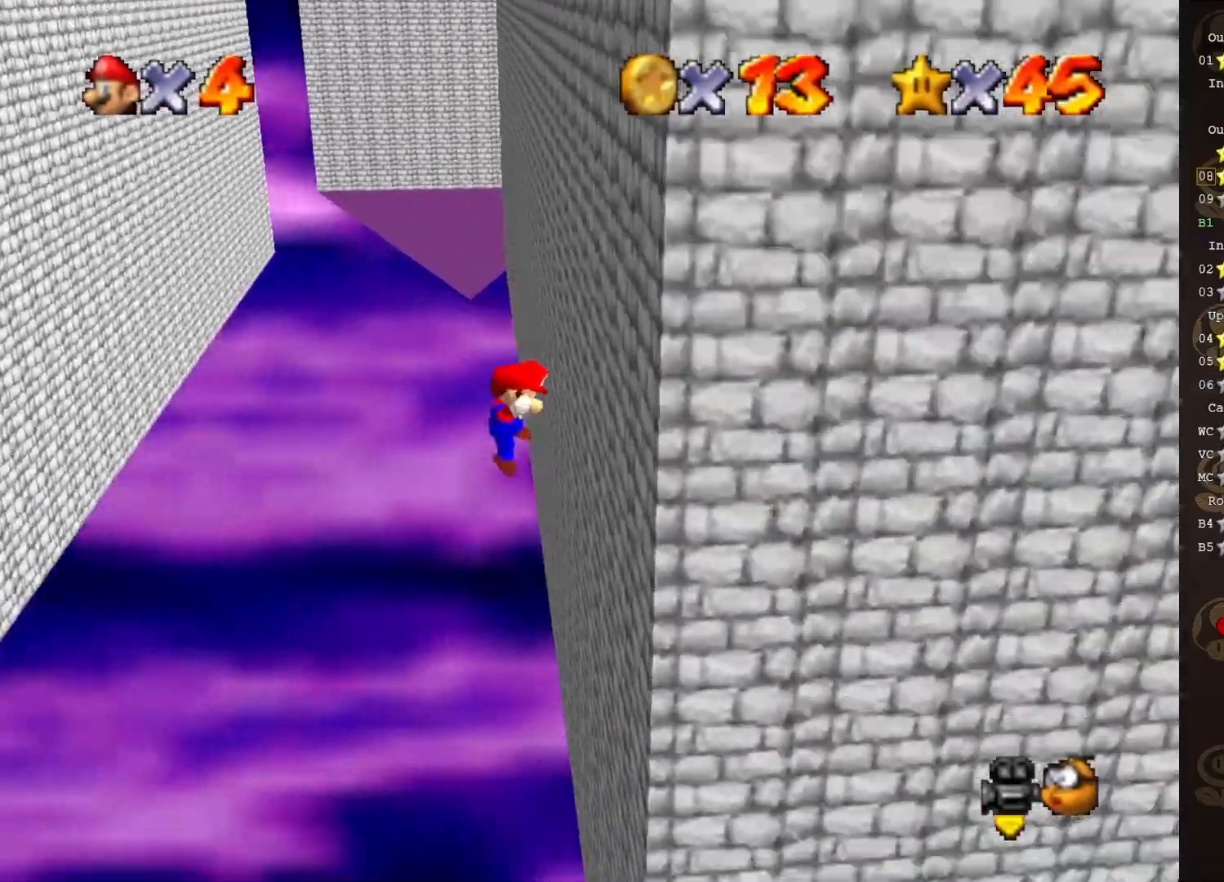
Gameplay with a controller (Nintendo layout); each line is a JSON object with the inputs held at the frame after it. "events" lists button and stick changes between this image and that frame as [ms after this image, input, new state], when the widget could be followed in between. Not read: L3 R3 Z.
{"buttons": ["A"], "left_stick": "up", "events": [[17, "left_stick", "up"], [50, "A", "down"]]}
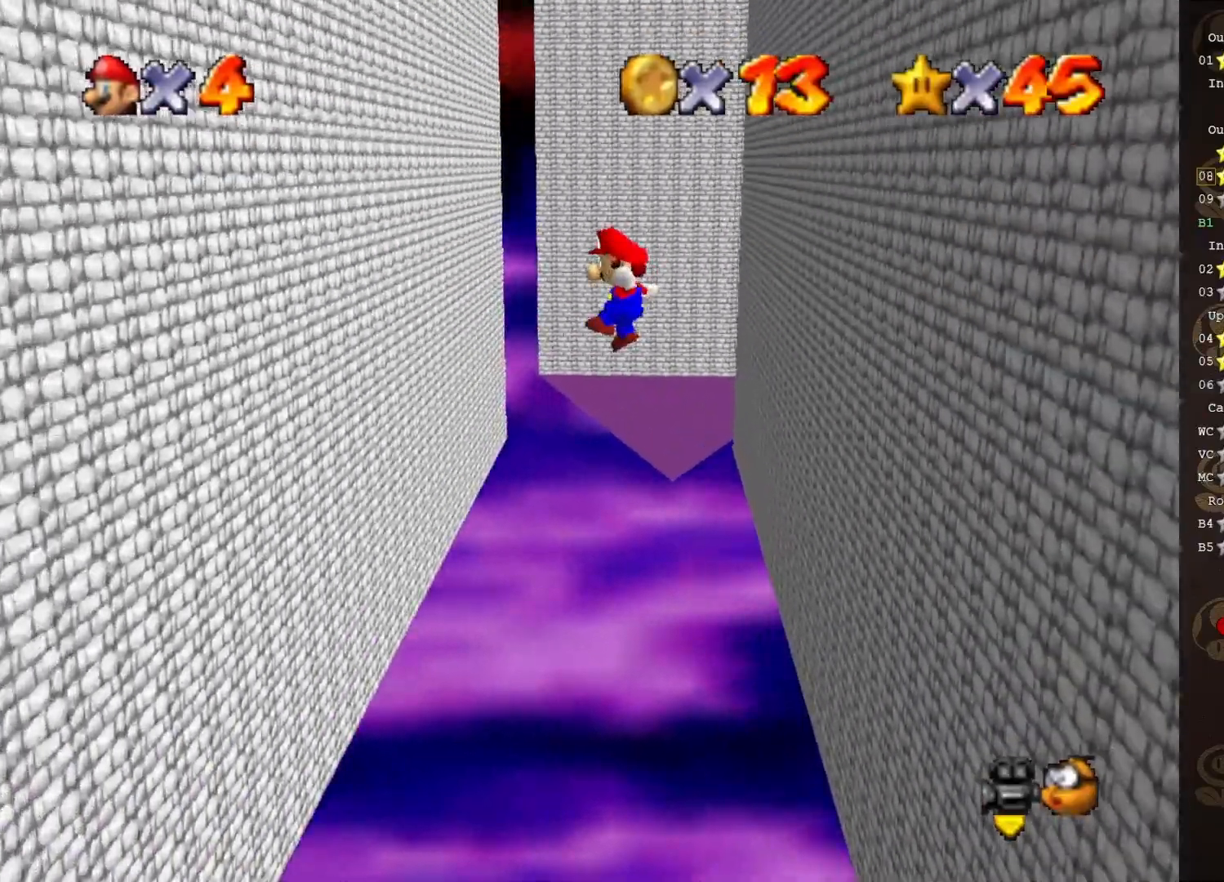
{"buttons": [], "left_stick": "up-left", "events": [[17, "left_stick", "up-left"], [317, "A", "up"]]}
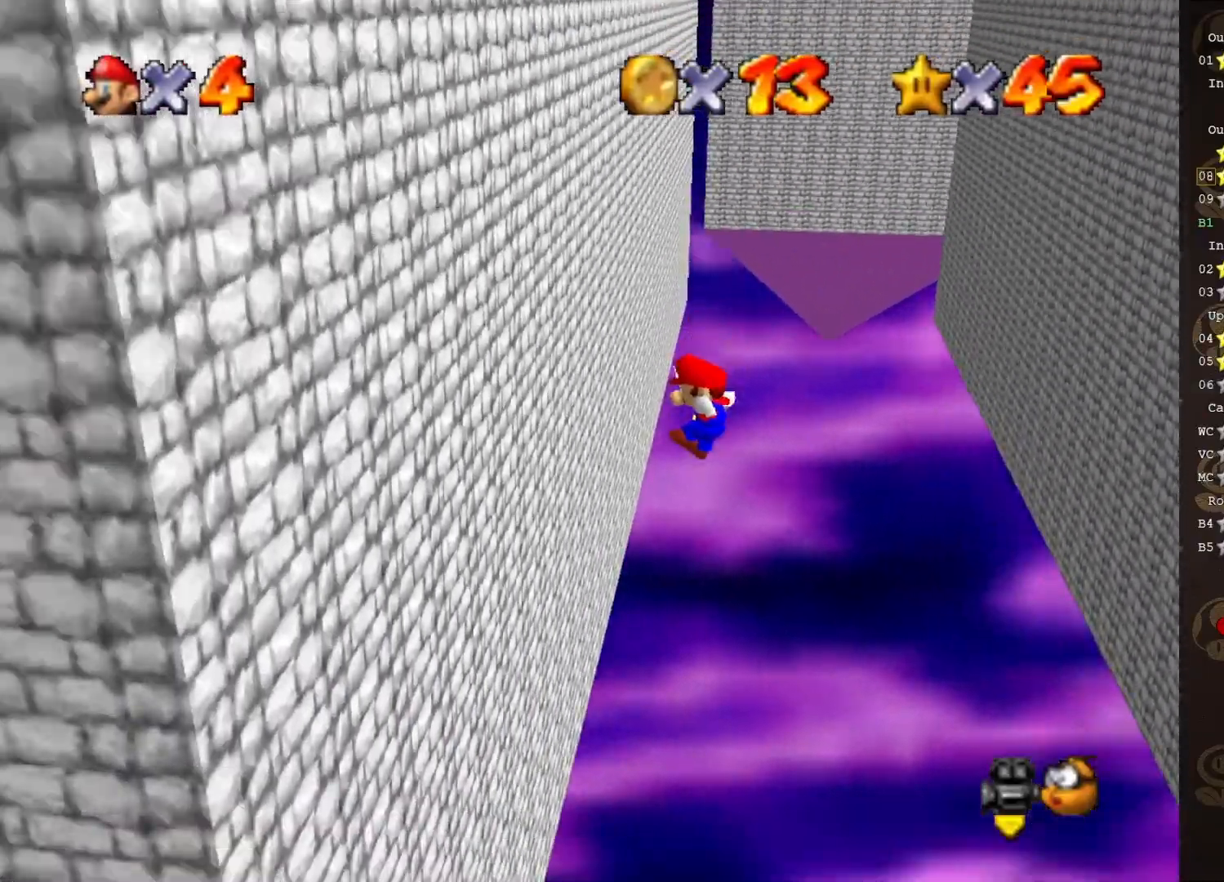
{"buttons": ["A"], "left_stick": "up-right", "events": [[150, "left_stick", "up"], [217, "A", "down"], [283, "left_stick", "up-right"]]}
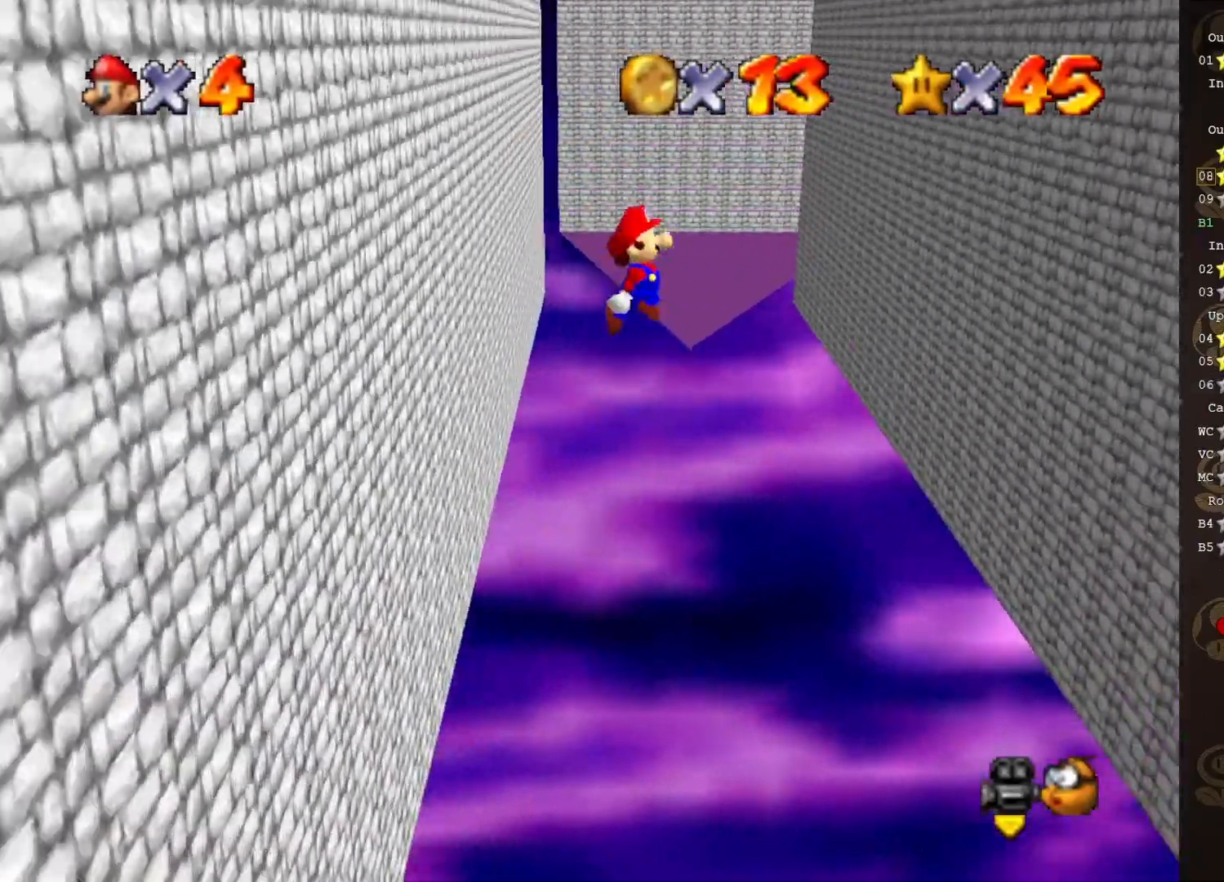
{"buttons": [], "left_stick": "up-right", "events": [[350, "A", "up"]]}
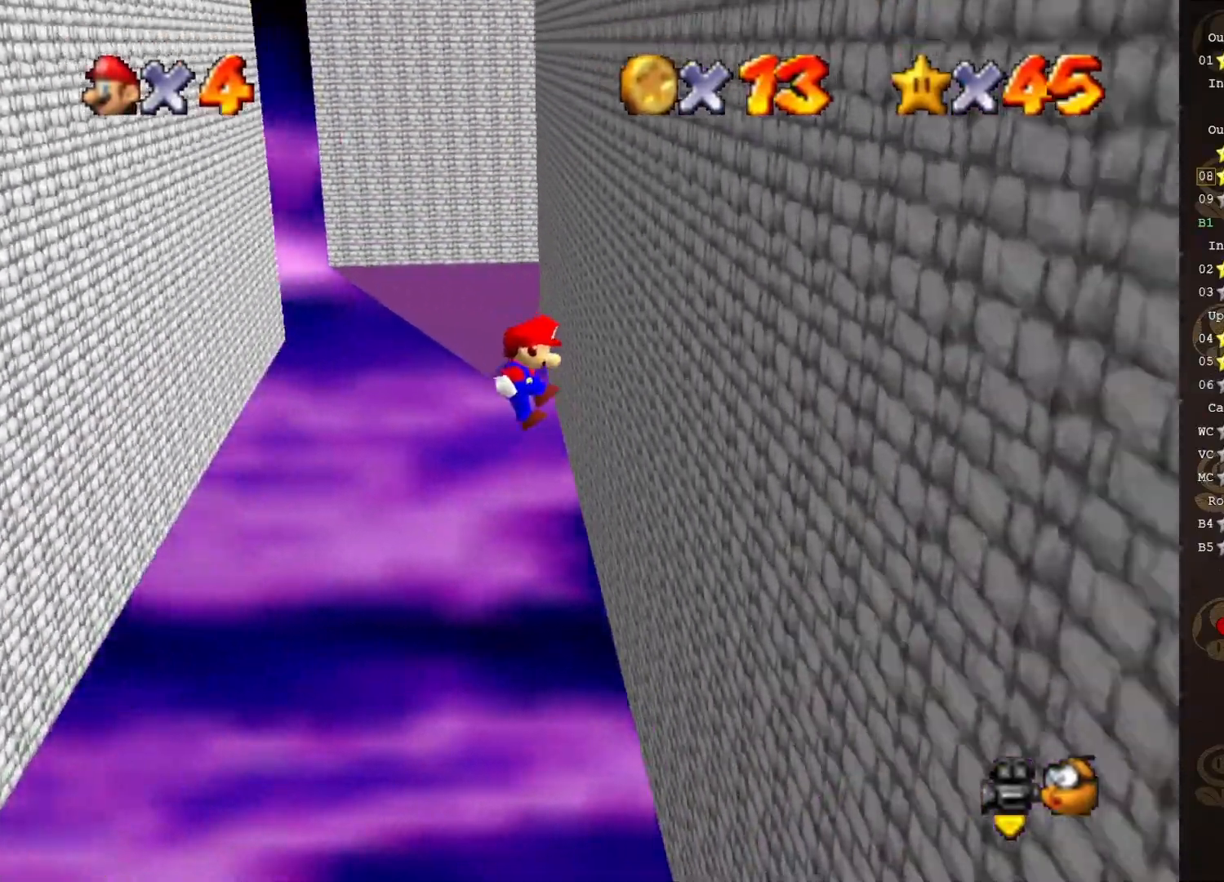
{"buttons": ["A"], "left_stick": "up-left", "events": [[133, "left_stick", "up"], [183, "A", "down"], [250, "left_stick", "up-left"]]}
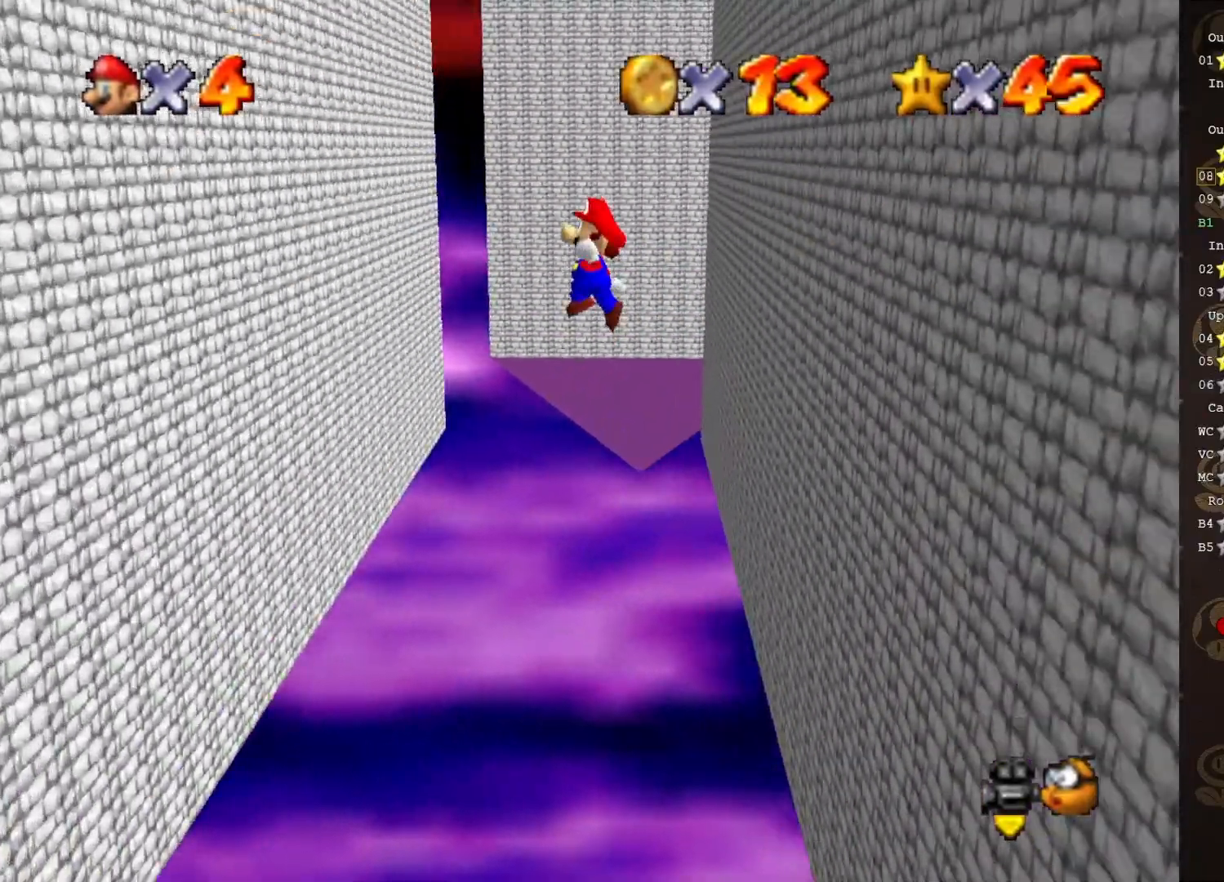
{"buttons": [], "left_stick": "up-left", "events": [[317, "A", "up"]]}
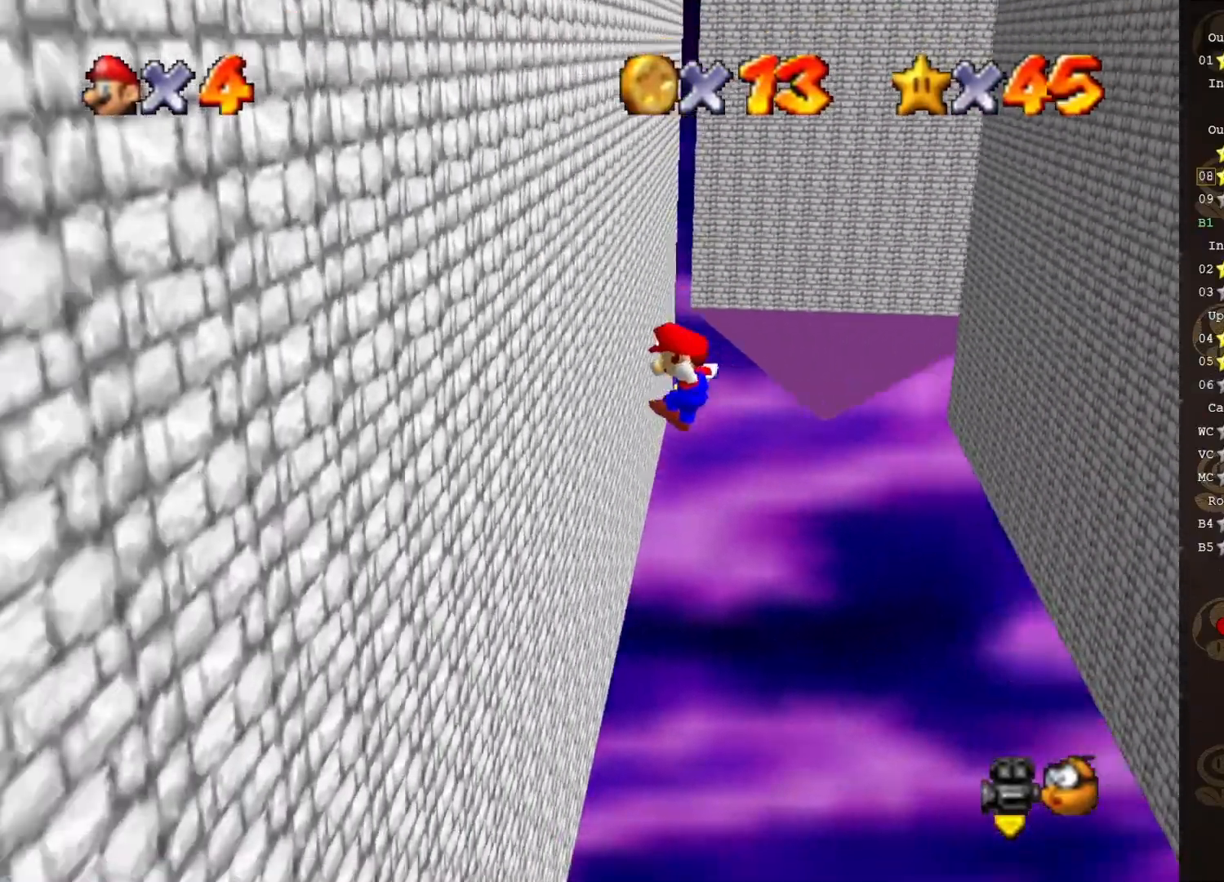
{"buttons": ["A"], "left_stick": "up", "events": [[183, "left_stick", "up"], [217, "A", "down"]]}
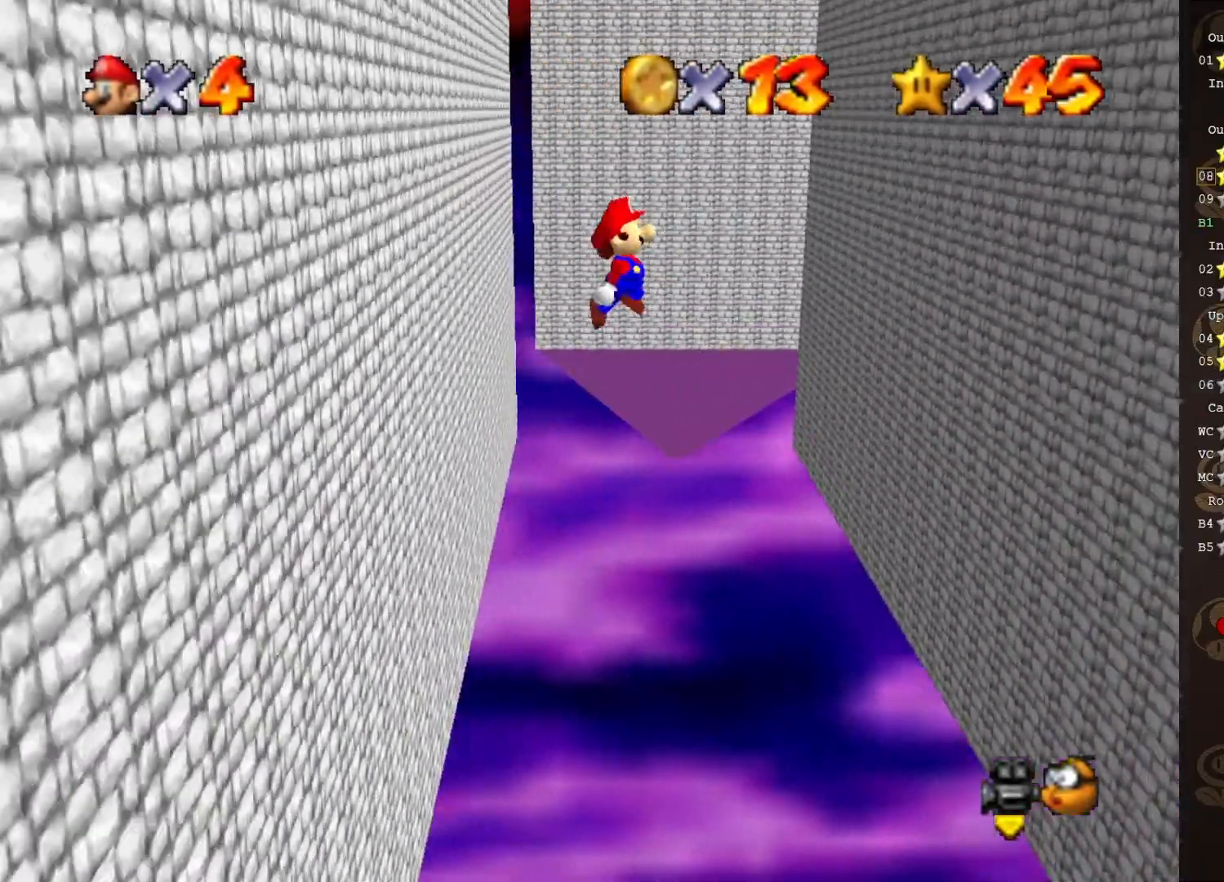
{"buttons": [], "left_stick": "up", "events": [[400, "A", "up"]]}
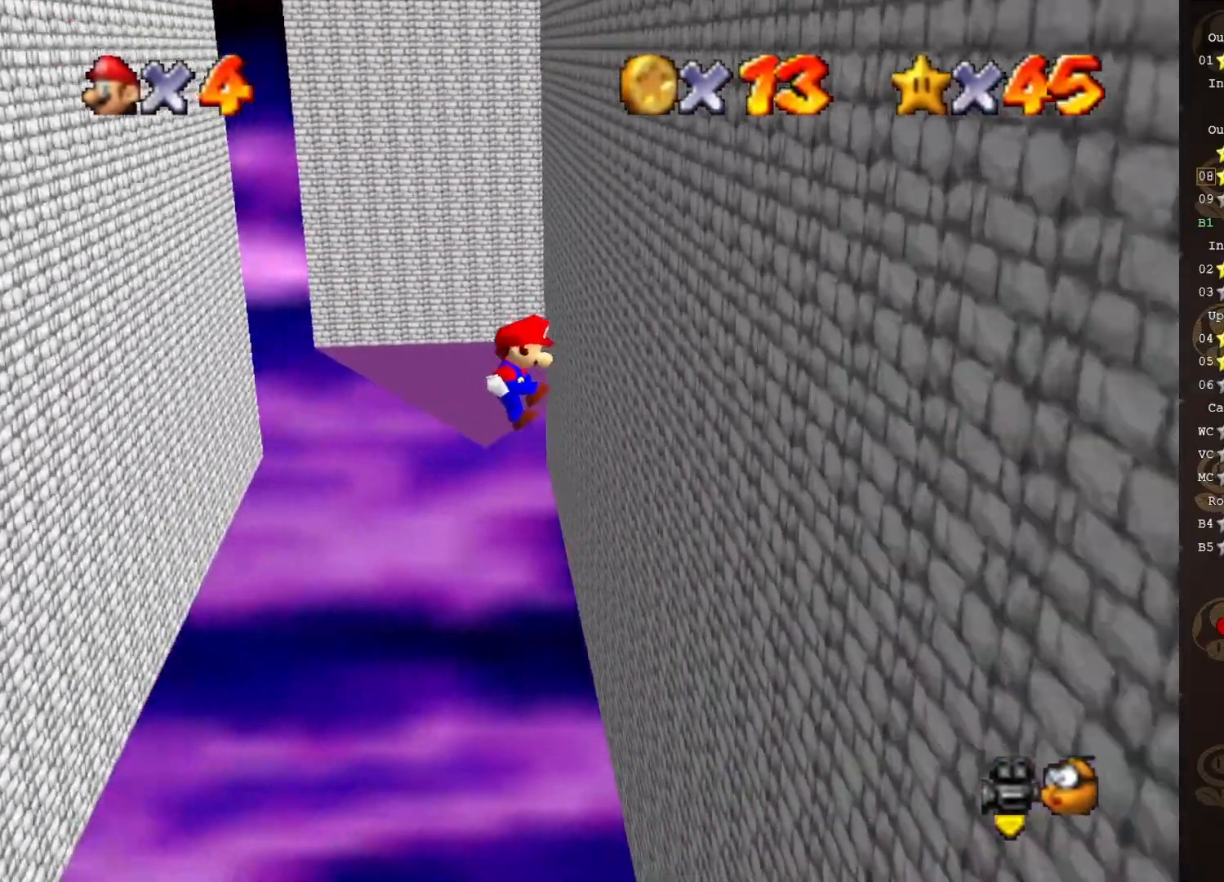
{"buttons": ["A"], "left_stick": "up", "events": [[217, "A", "down"]]}
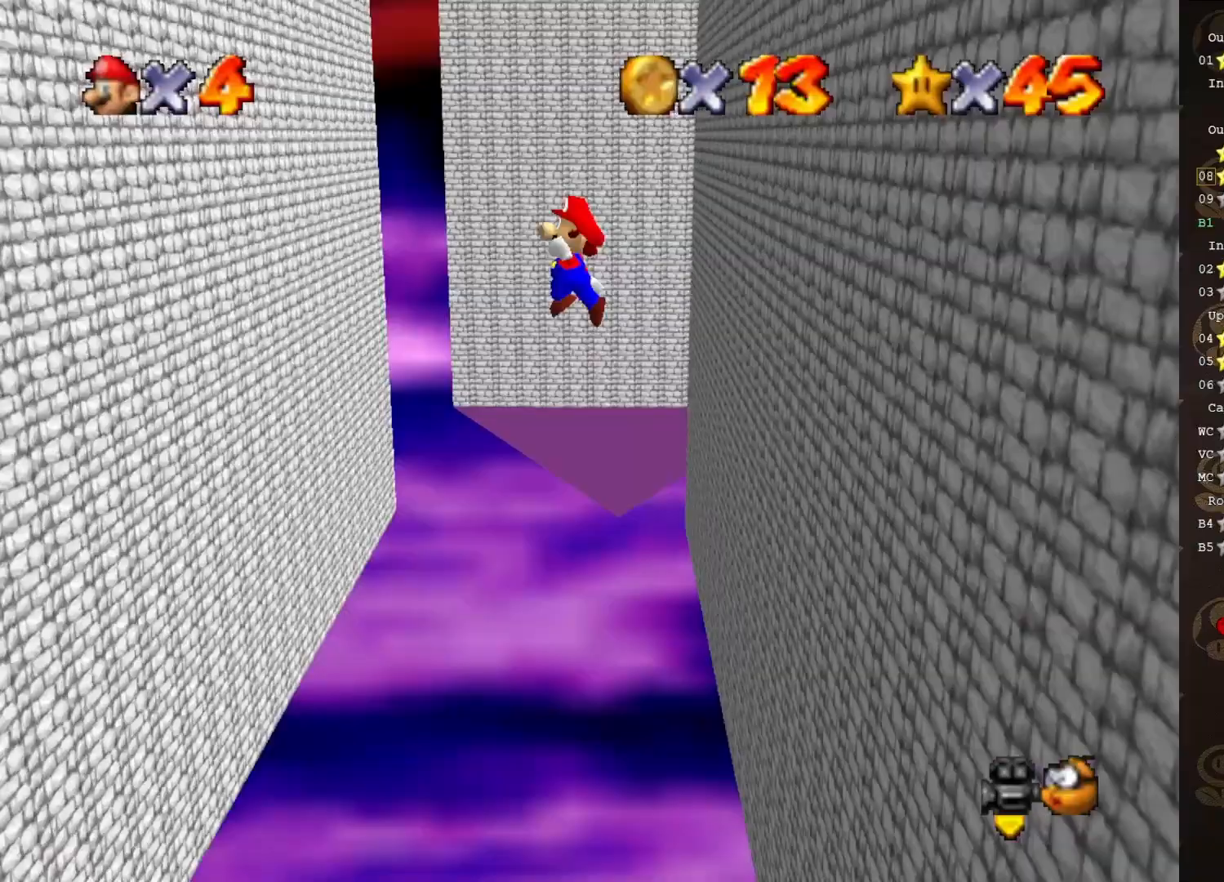
{"buttons": [], "left_stick": "up", "events": [[383, "A", "up"]]}
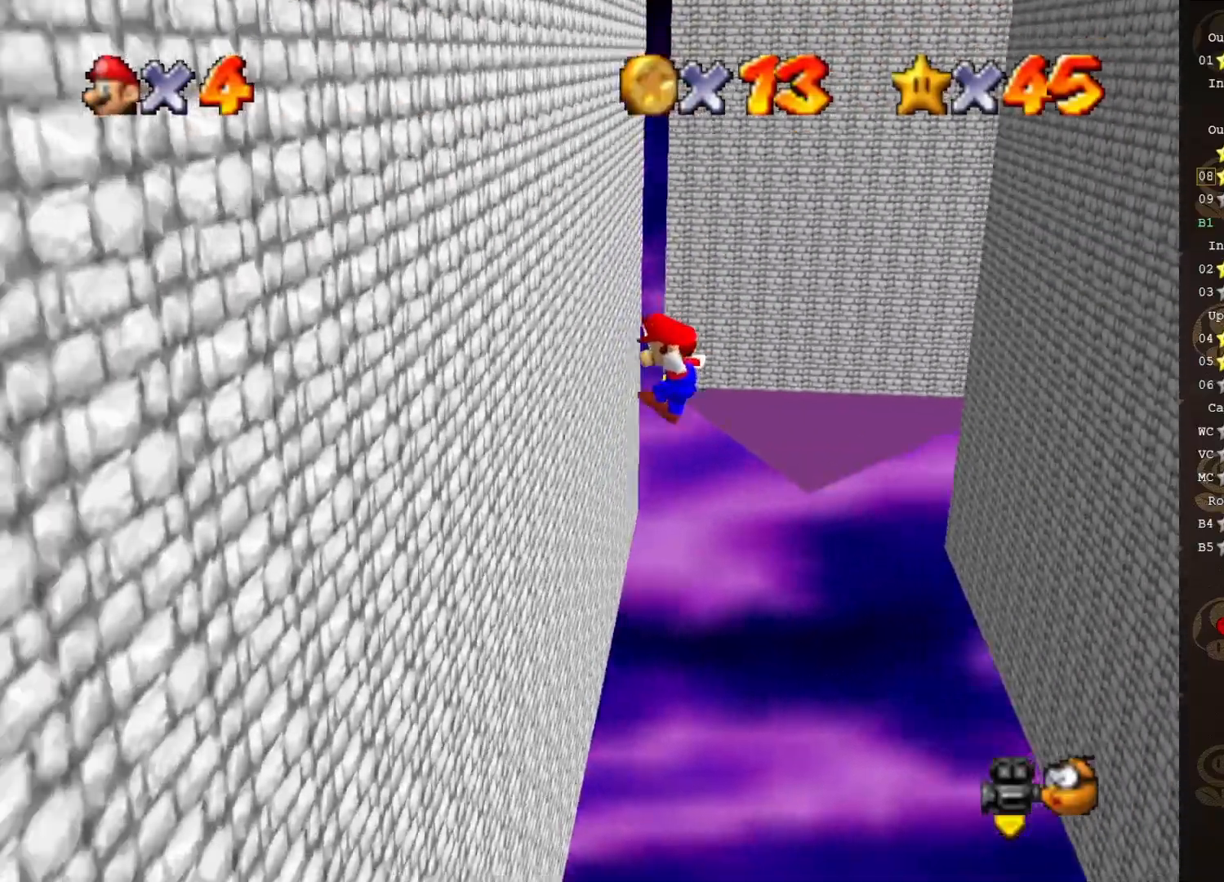
{"buttons": ["A"], "left_stick": "up", "events": [[283, "A", "down"]]}
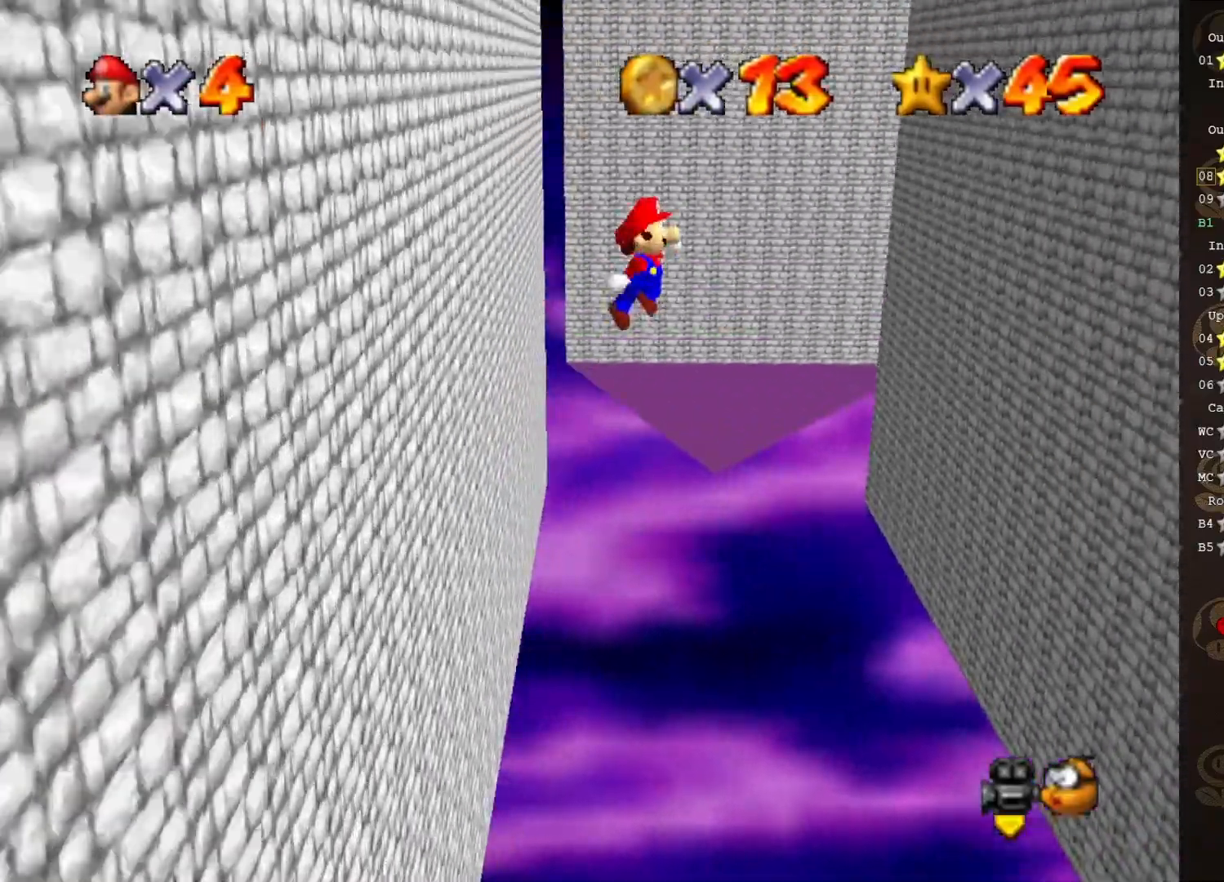
{"buttons": ["A"], "left_stick": "up", "events": []}
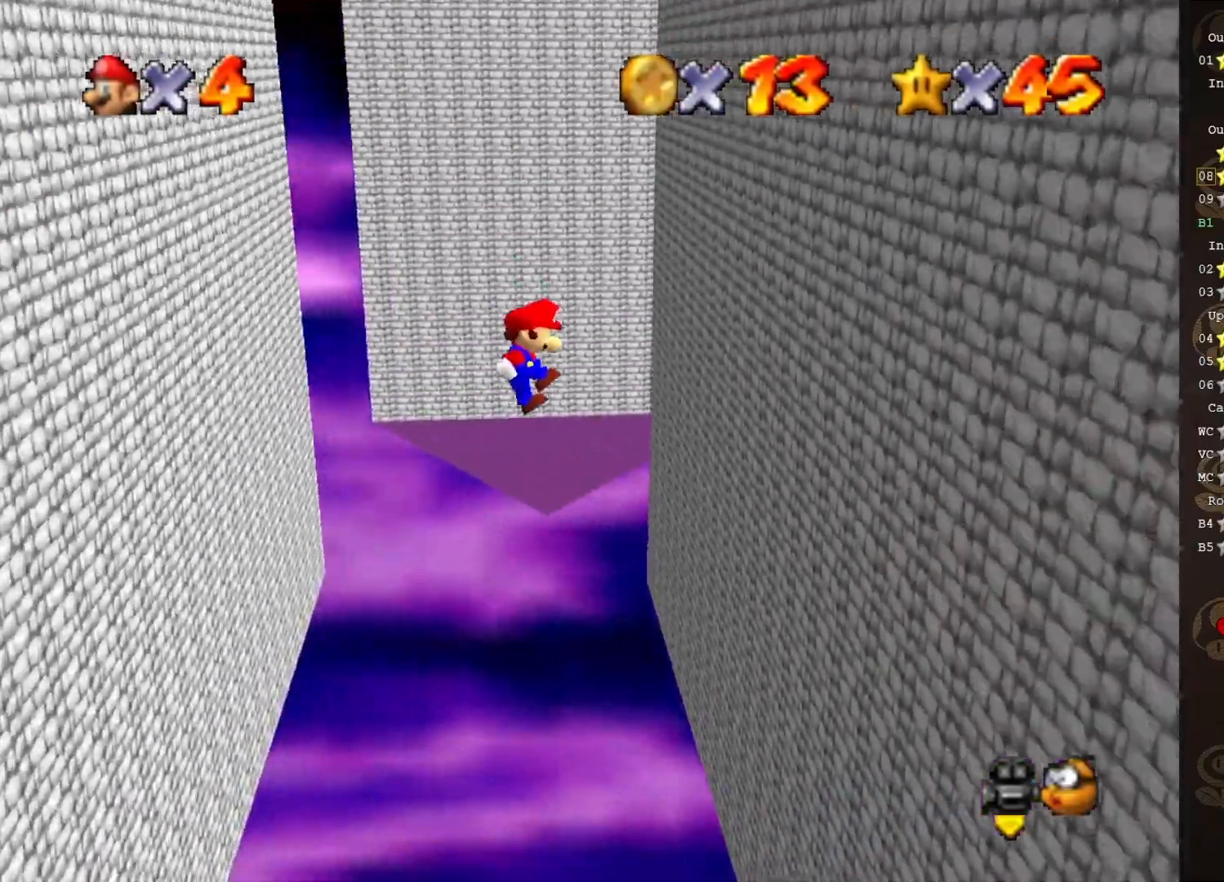
{"buttons": ["A"], "left_stick": "up", "events": [[17, "A", "up"], [483, "A", "down"]]}
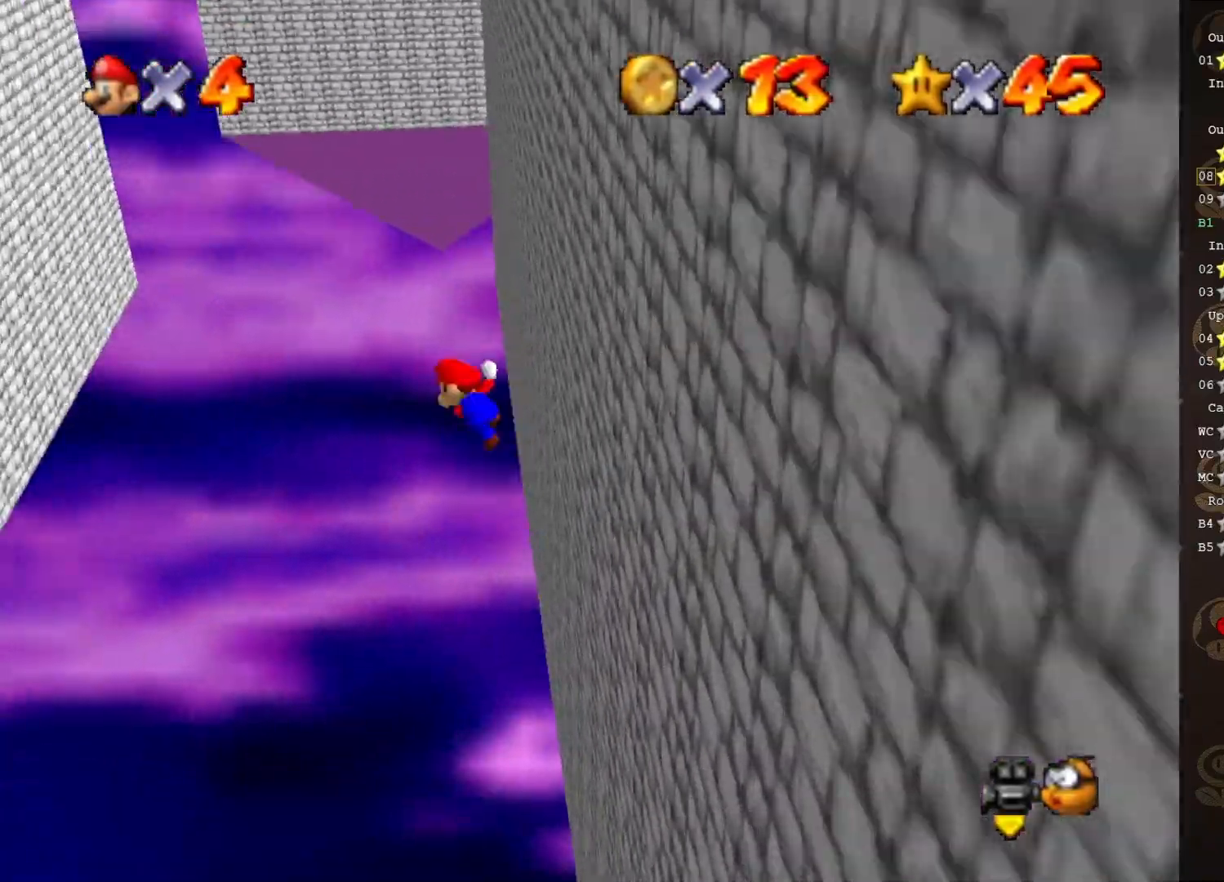
{"buttons": ["A"], "left_stick": "up-left", "events": [[17, "left_stick", "up-left"]]}
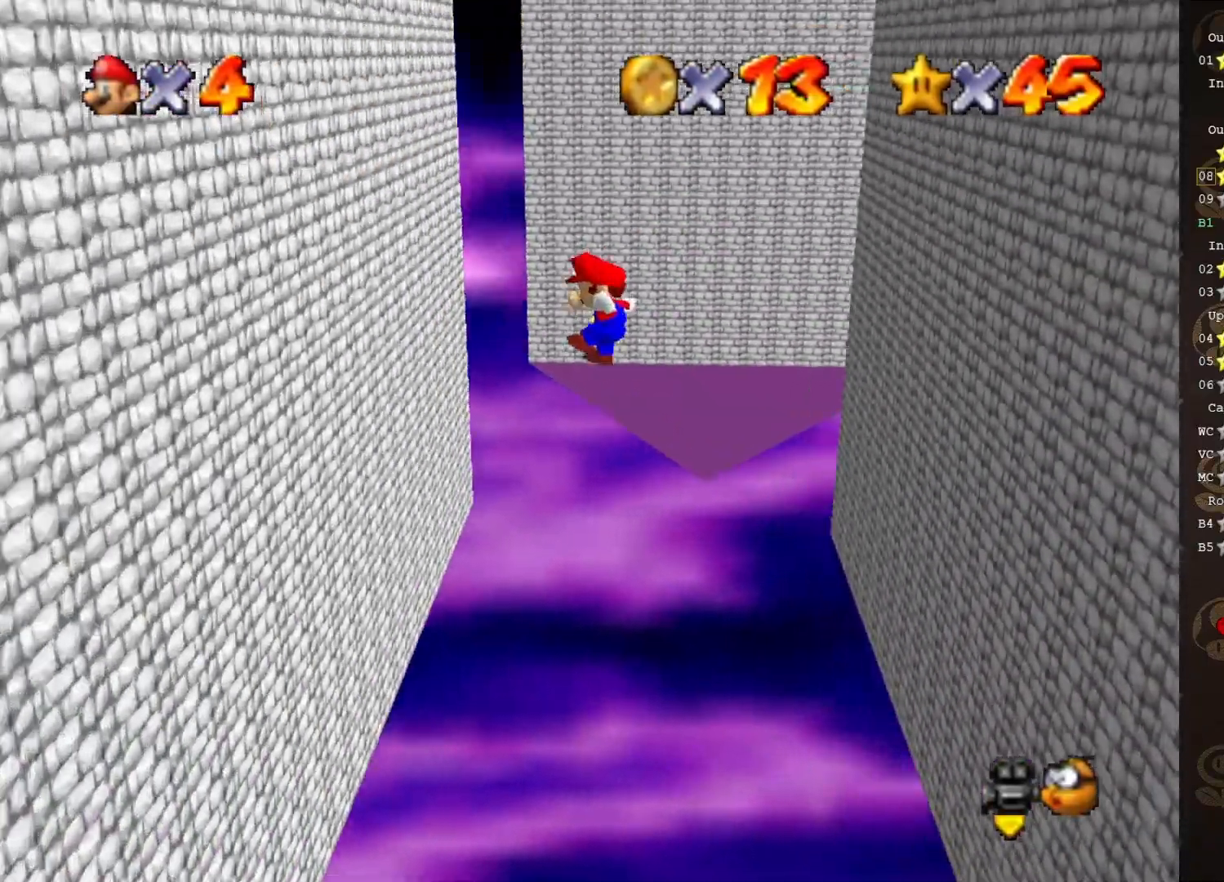
{"buttons": ["A"], "left_stick": "up", "events": [[33, "left_stick", "left"], [217, "A", "up"], [483, "A", "down"], [483, "left_stick", "up"]]}
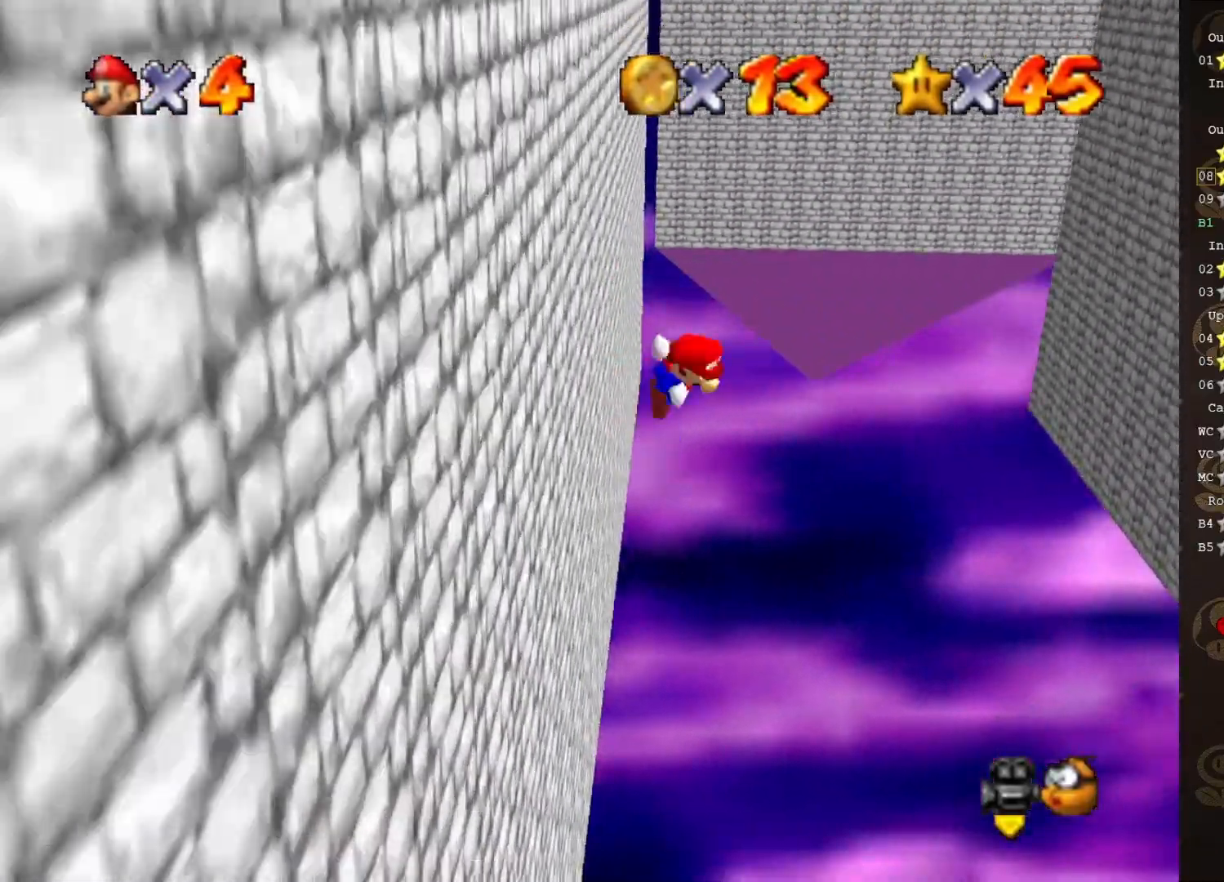
{"buttons": ["A"], "left_stick": "up-right", "events": [[17, "left_stick", "up-right"]]}
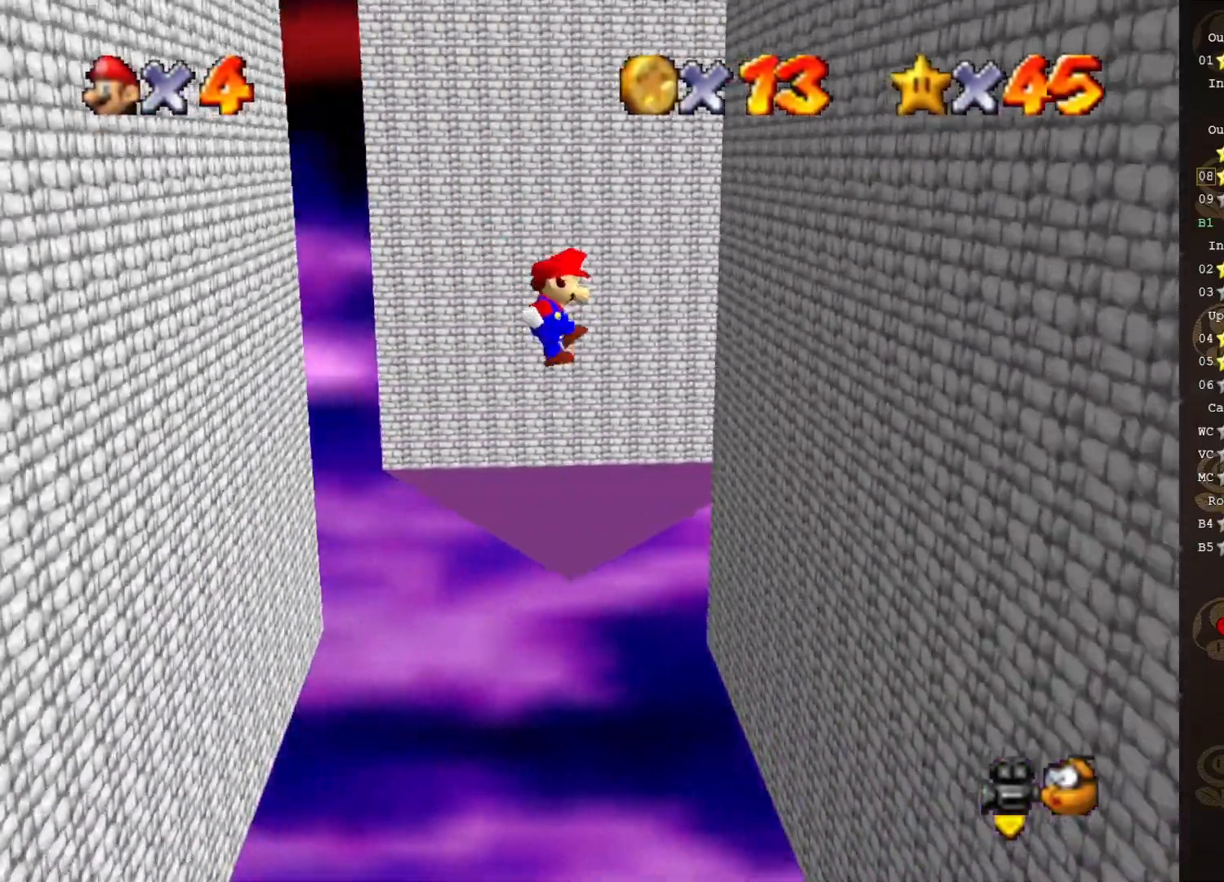
{"buttons": ["A"], "left_stick": "up-left", "events": [[150, "A", "up"], [467, "A", "down"], [483, "left_stick", "up-left"]]}
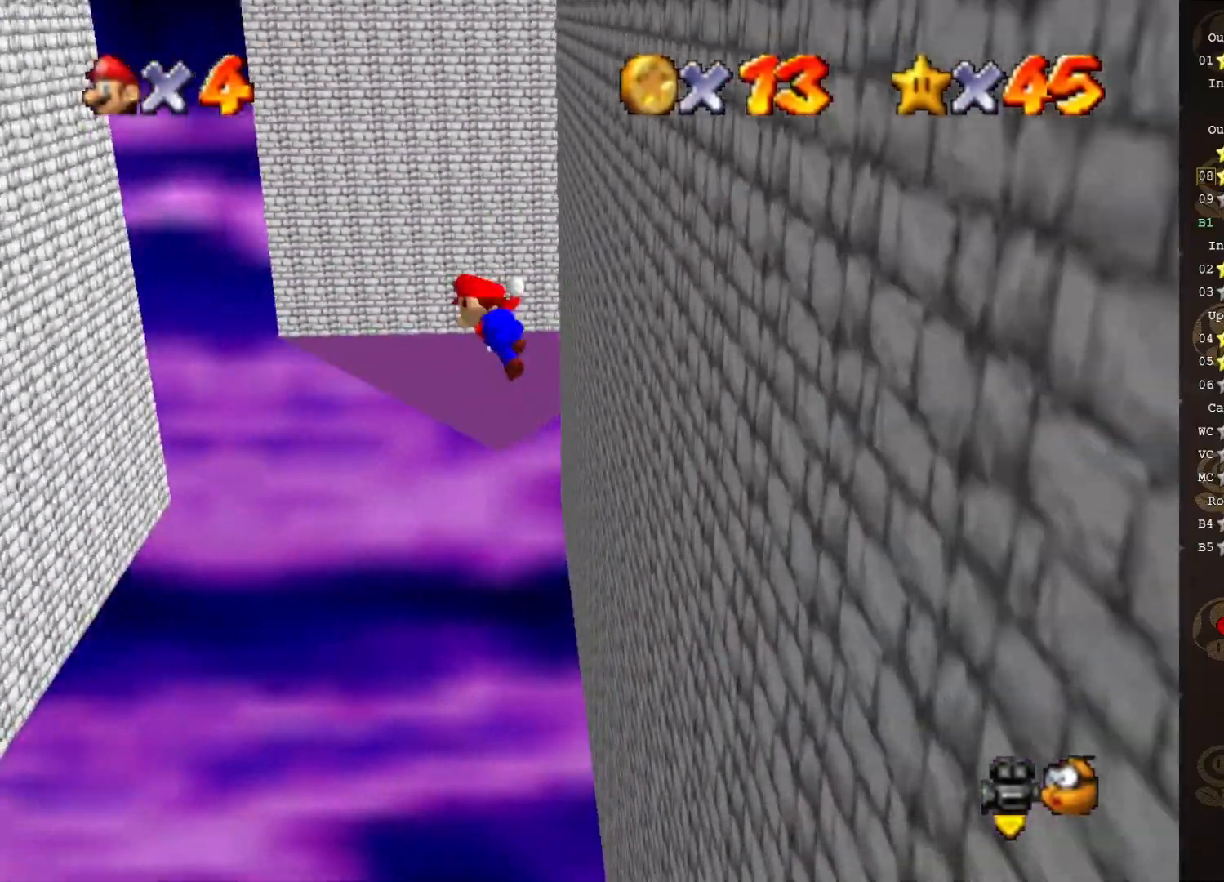
{"buttons": ["A"], "left_stick": "up-left", "events": []}
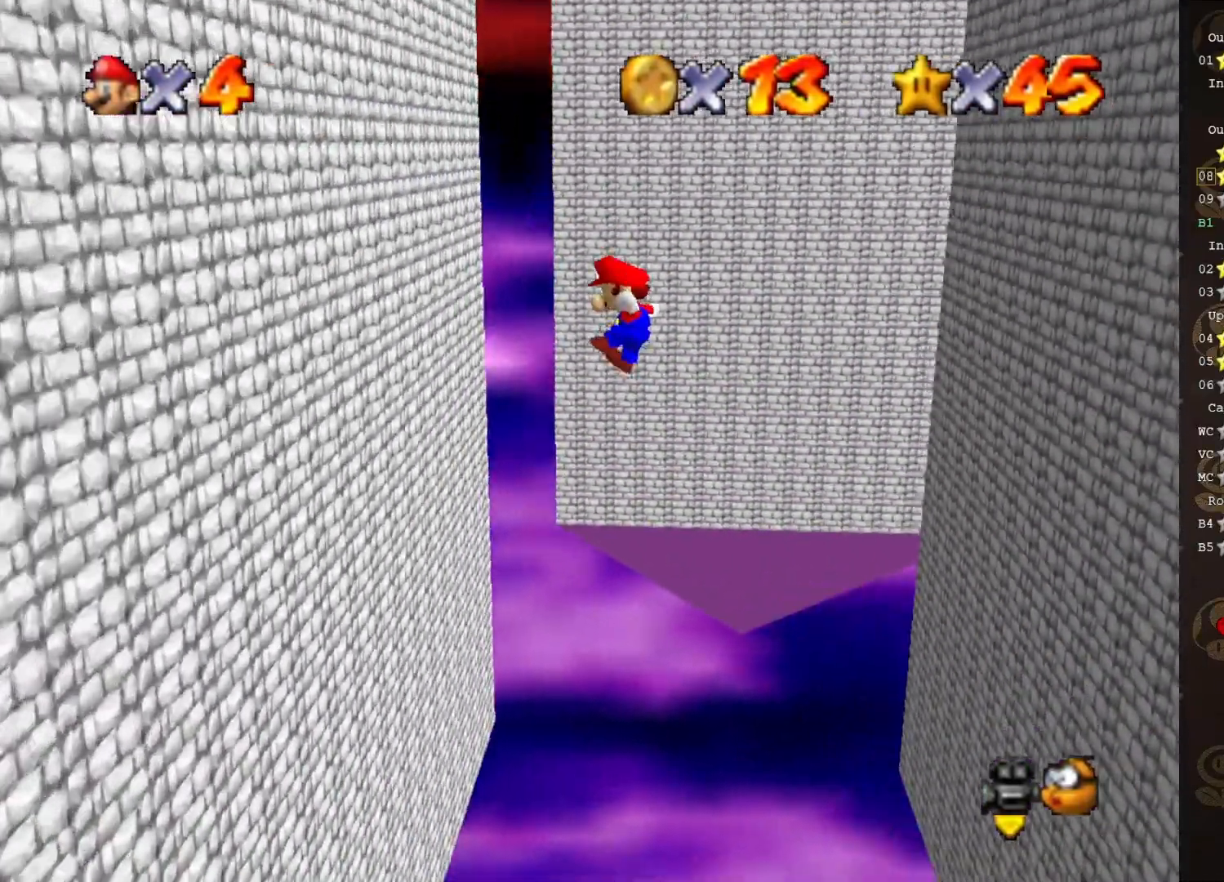
{"buttons": ["A"], "left_stick": "up-right", "events": [[50, "A", "up"], [233, "left_stick", "up"], [400, "A", "down"], [400, "left_stick", "up-right"]]}
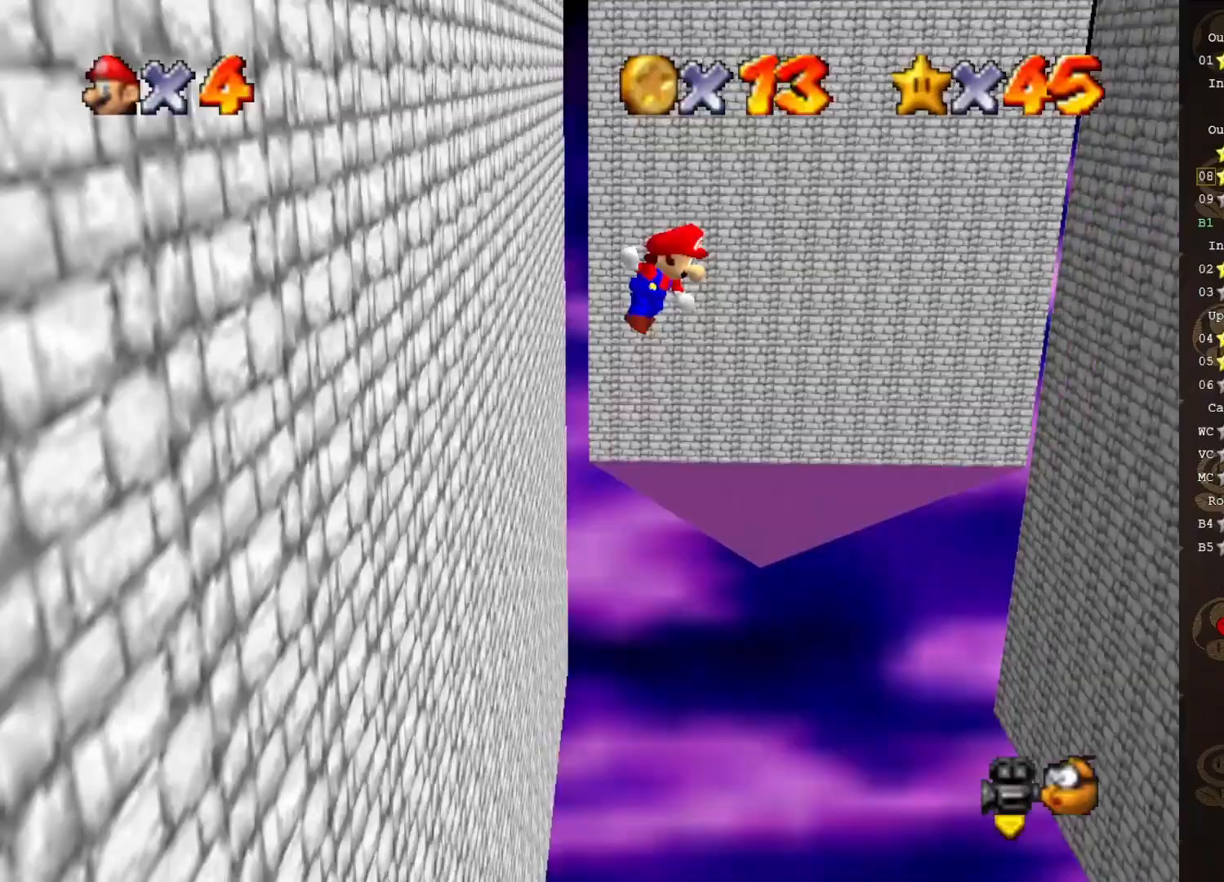
{"buttons": [], "left_stick": "up-right", "events": [[483, "A", "up"]]}
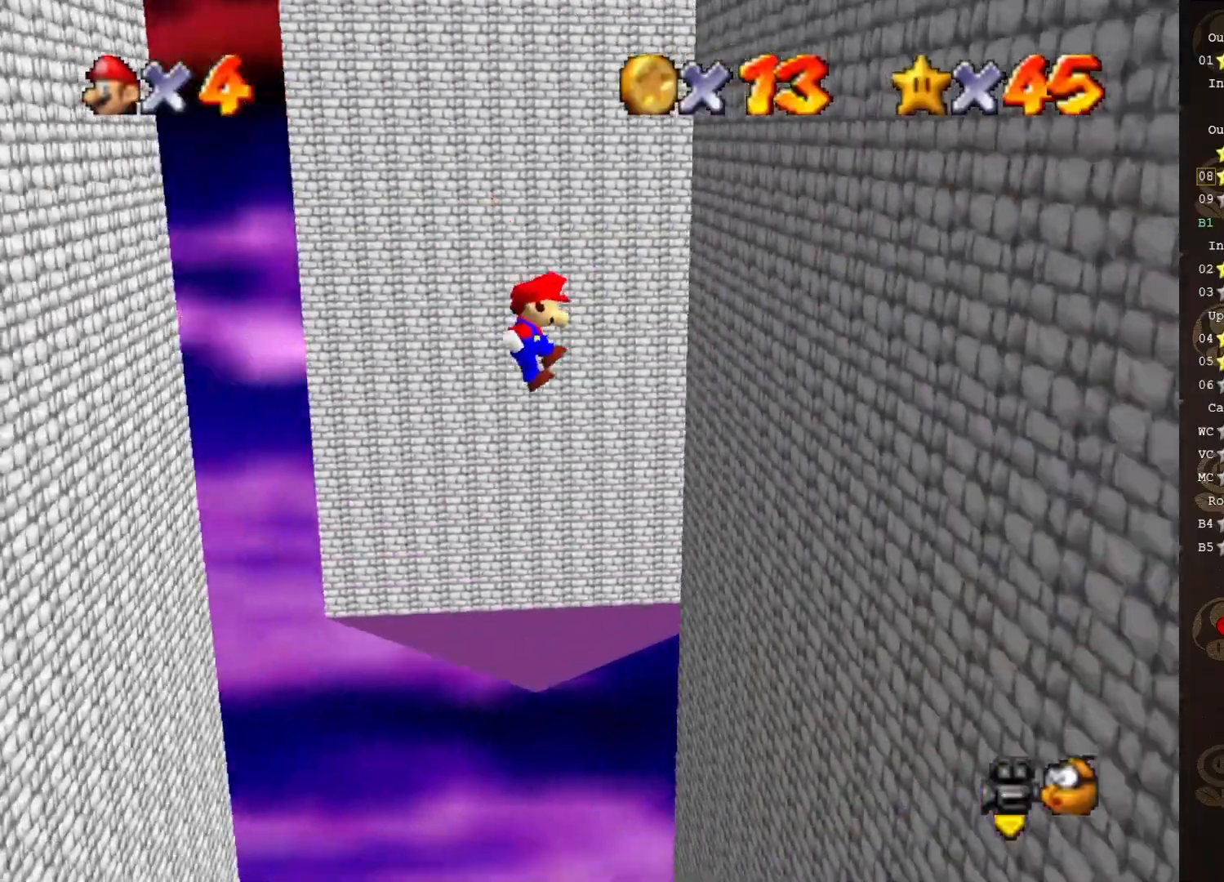
{"buttons": ["A"], "left_stick": "left", "events": [[317, "A", "down"], [317, "left_stick", "up-left"], [450, "left_stick", "left"]]}
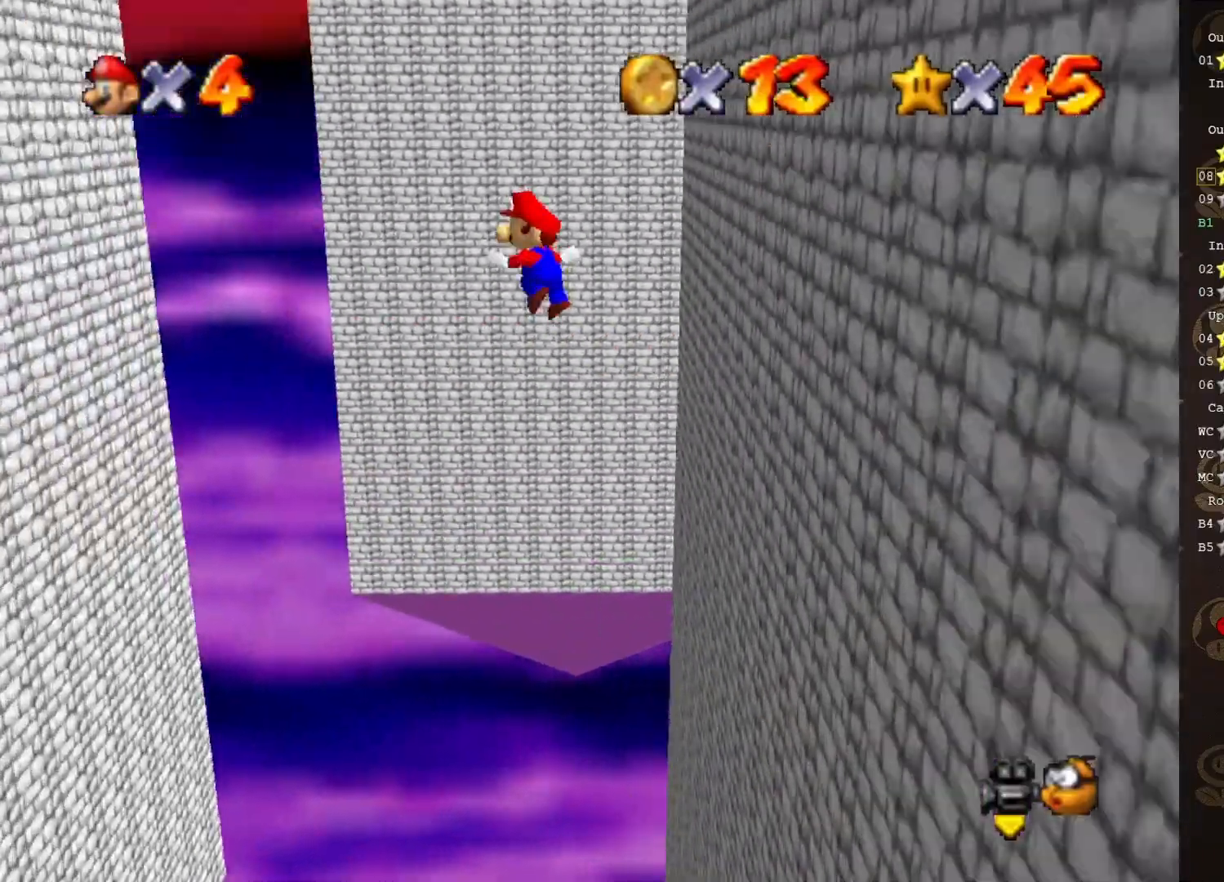
{"buttons": [], "left_stick": "left", "events": [[333, "A", "up"]]}
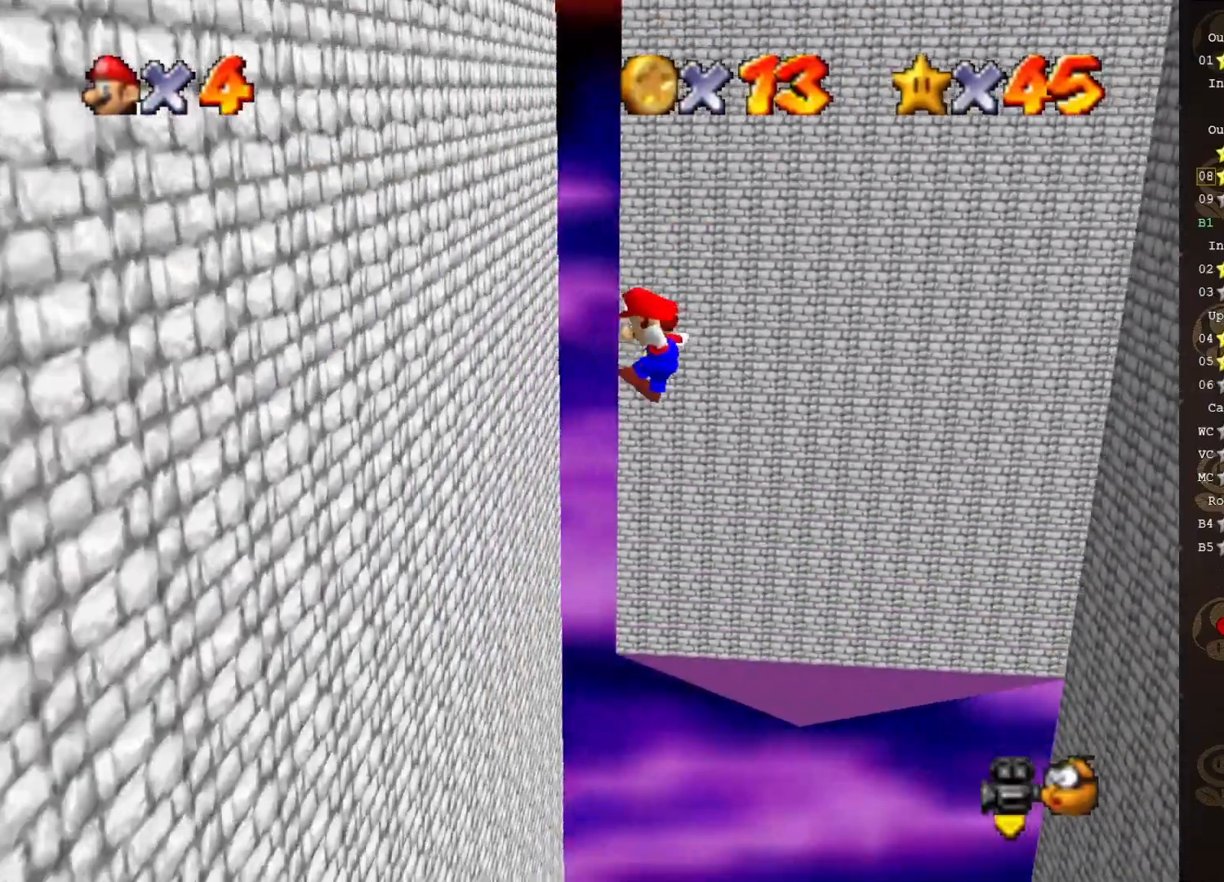
{"buttons": ["A"], "left_stick": "right", "events": [[200, "A", "down"], [200, "left_stick", "right"]]}
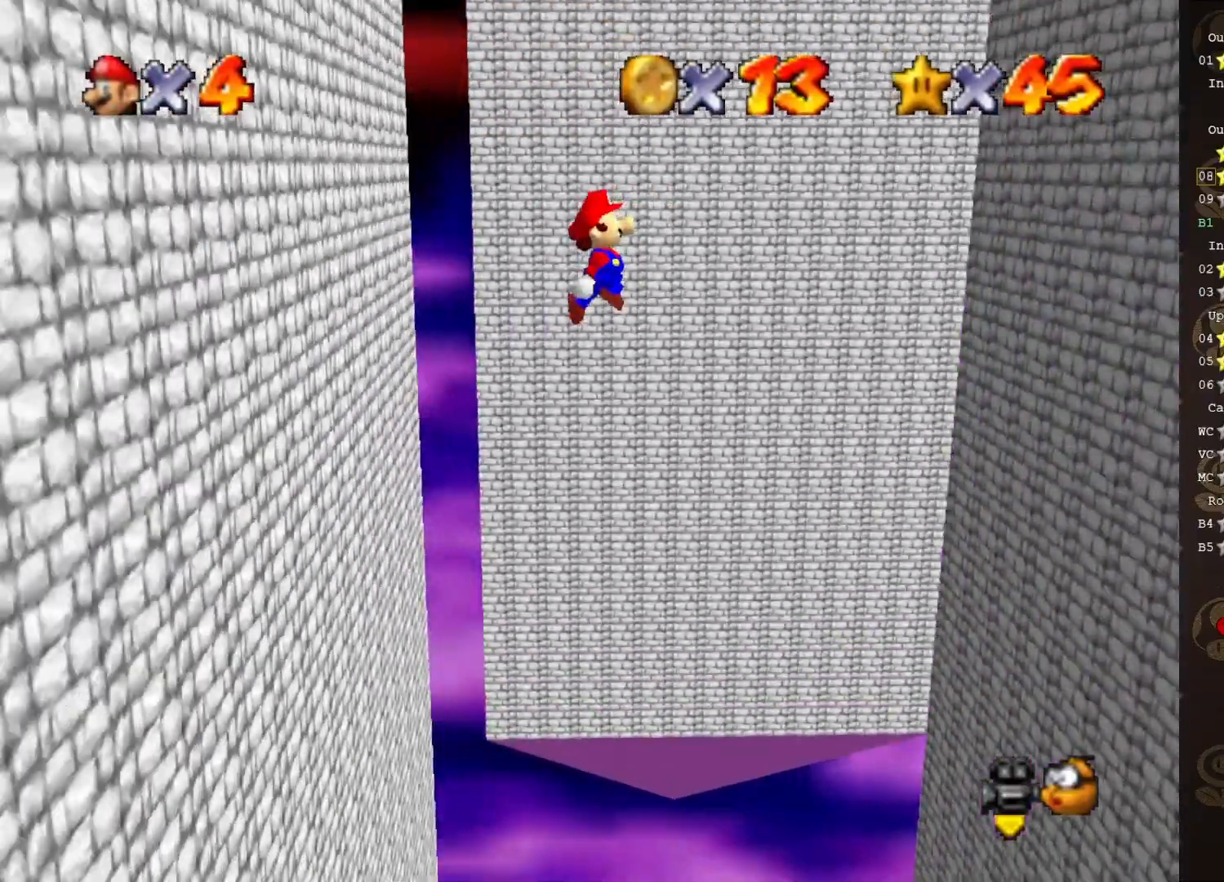
{"buttons": [], "left_stick": "right", "events": [[317, "A", "up"]]}
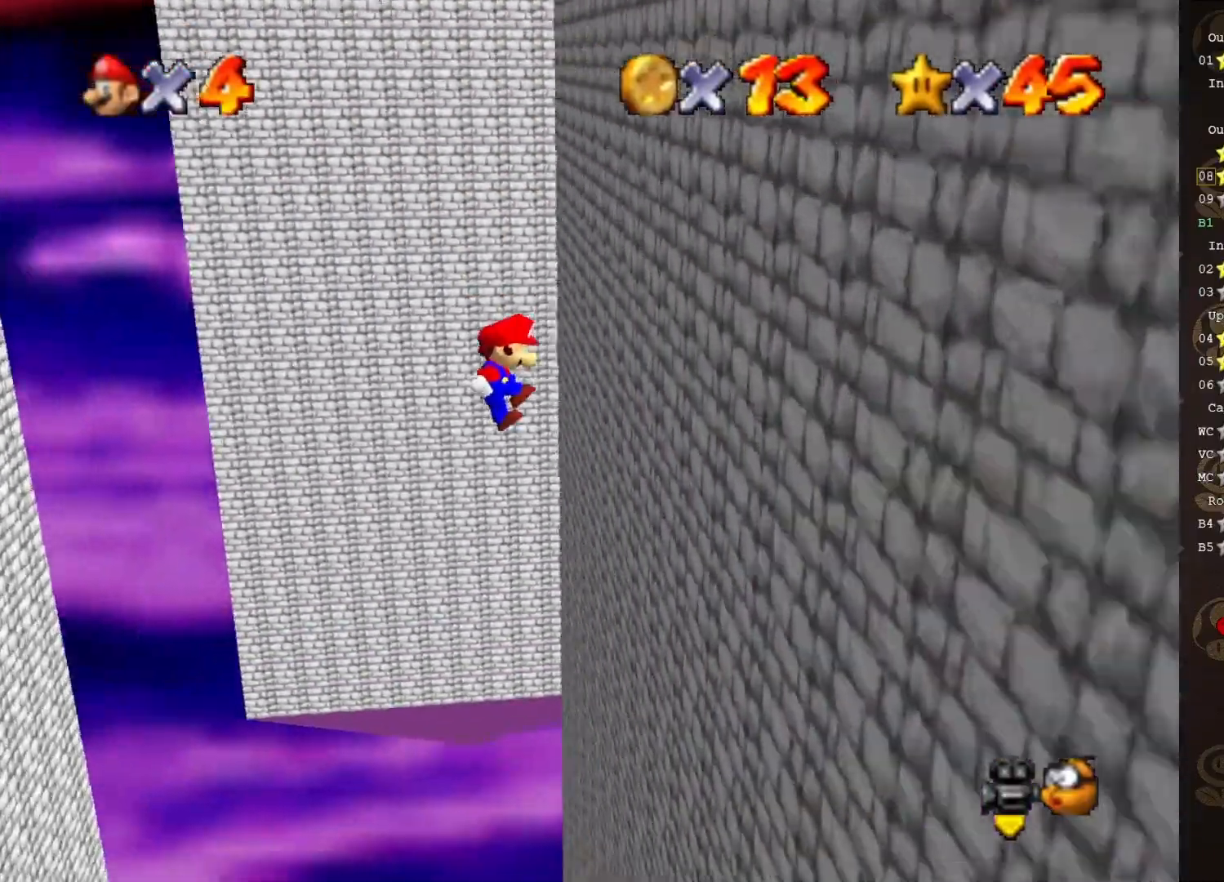
{"buttons": ["A"], "left_stick": "left", "events": [[100, "A", "down"], [100, "left_stick", "down-left"], [383, "left_stick", "left"]]}
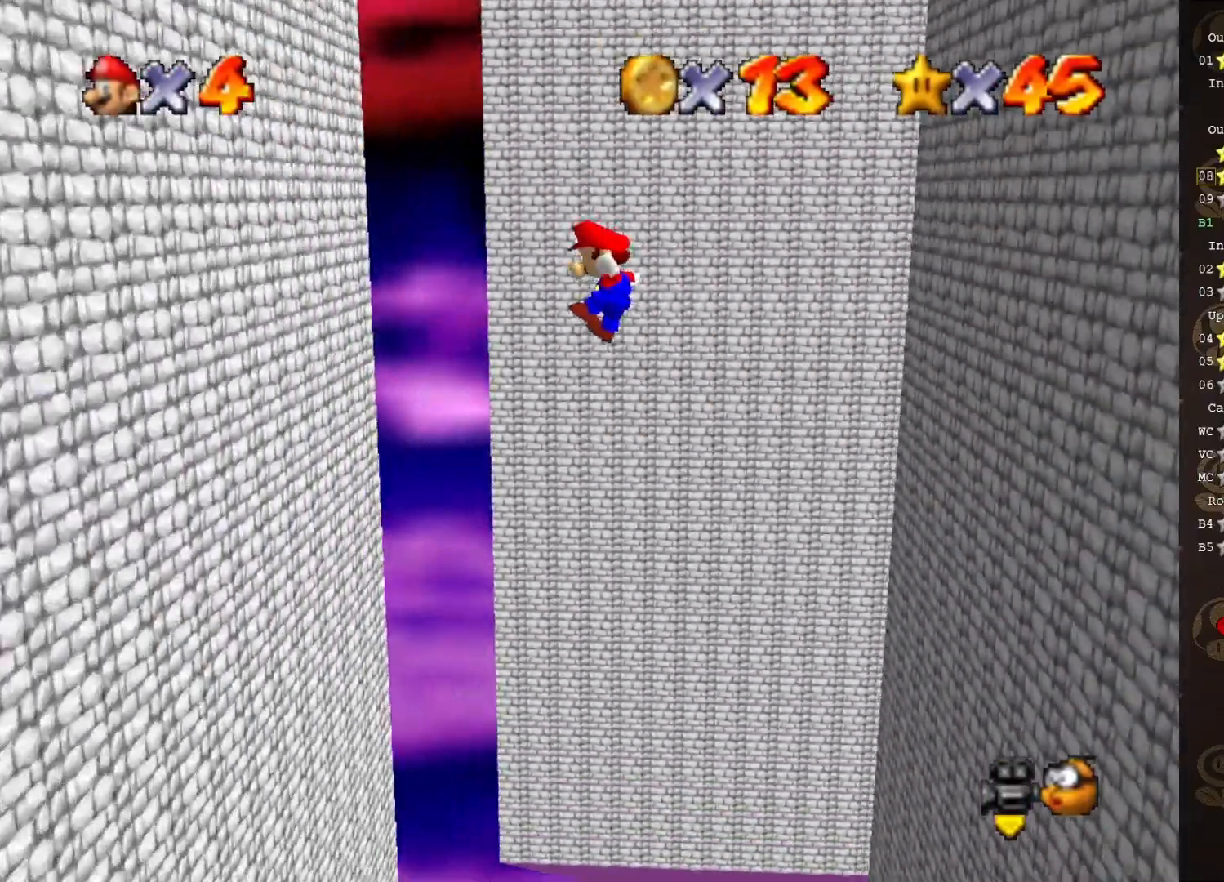
{"buttons": ["A"], "left_stick": "right", "events": [[200, "A", "up"], [433, "A", "down"], [467, "left_stick", "right"]]}
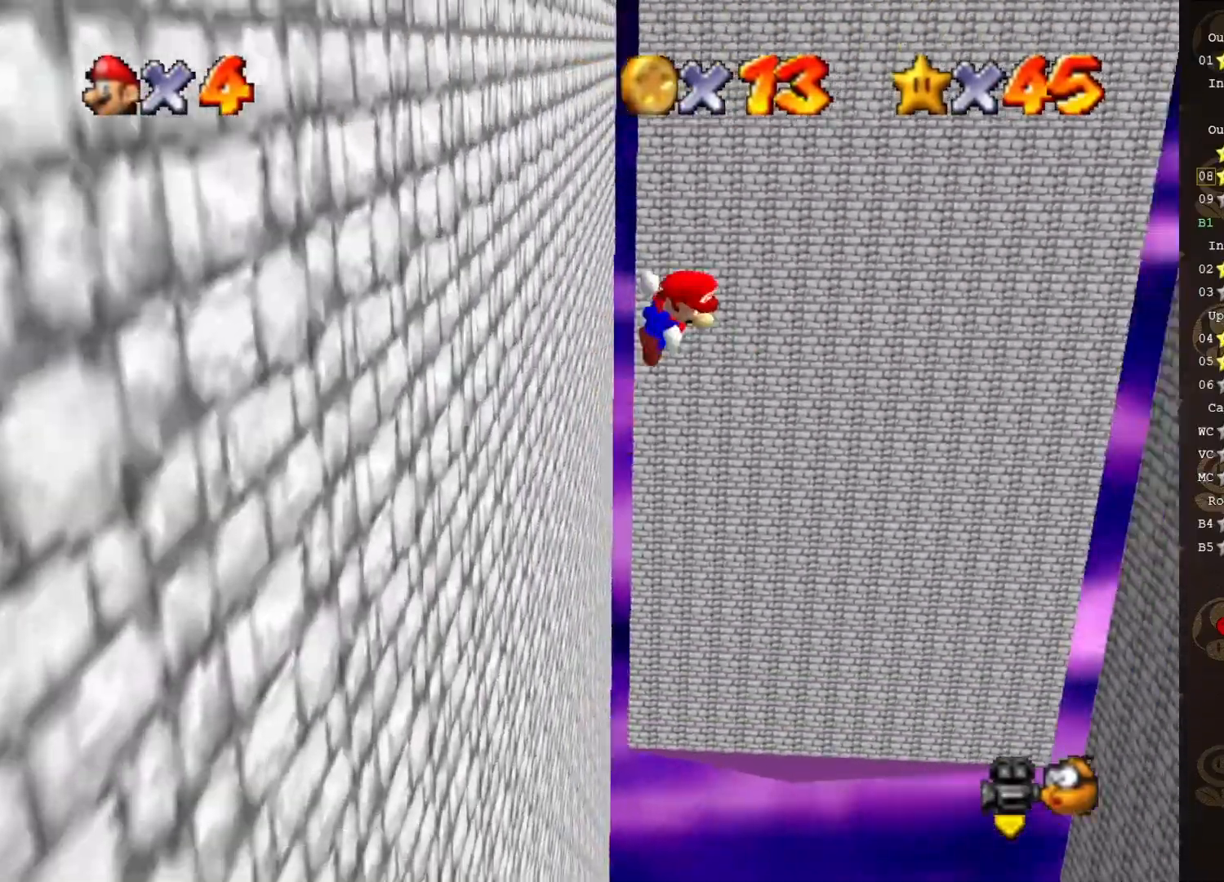
{"buttons": ["A"], "left_stick": "right", "events": []}
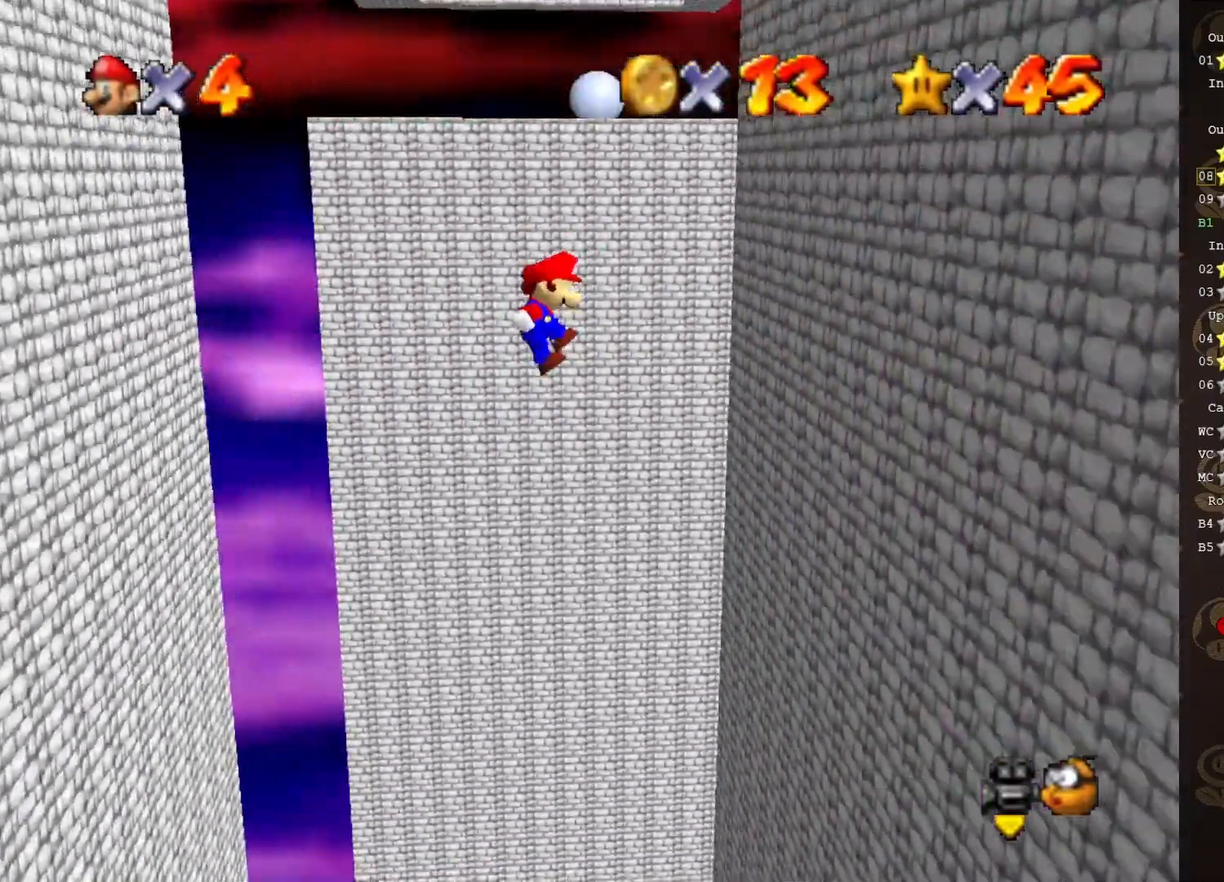
{"buttons": ["A"], "left_stick": "down-left", "events": [[50, "A", "up"], [317, "A", "down"], [317, "left_stick", "down-left"]]}